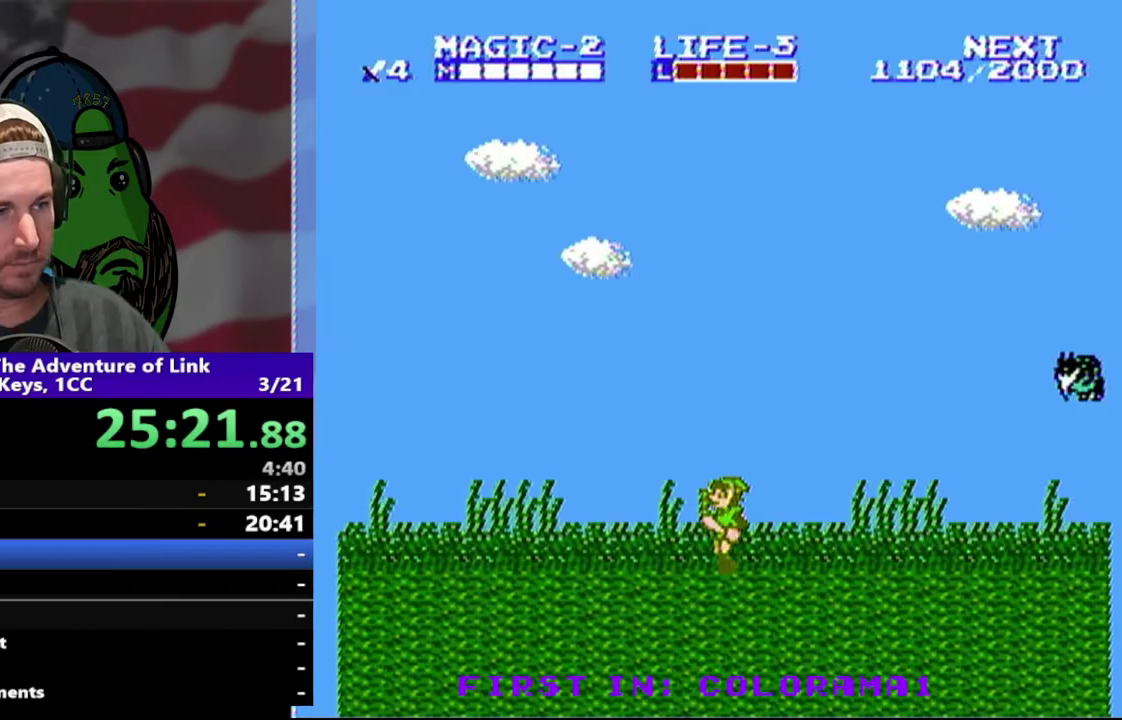
Gameplay with a controller (Nintendo layout); each line is a JSON object with the inputs held at the frame after it. "events" lists button and stick changes between this image and that frame as [ms after this image, input, new state], when the widget could be followed in between. Not read: L3 R3.
{"buttons": ["DPAD_LEFT"], "events": []}
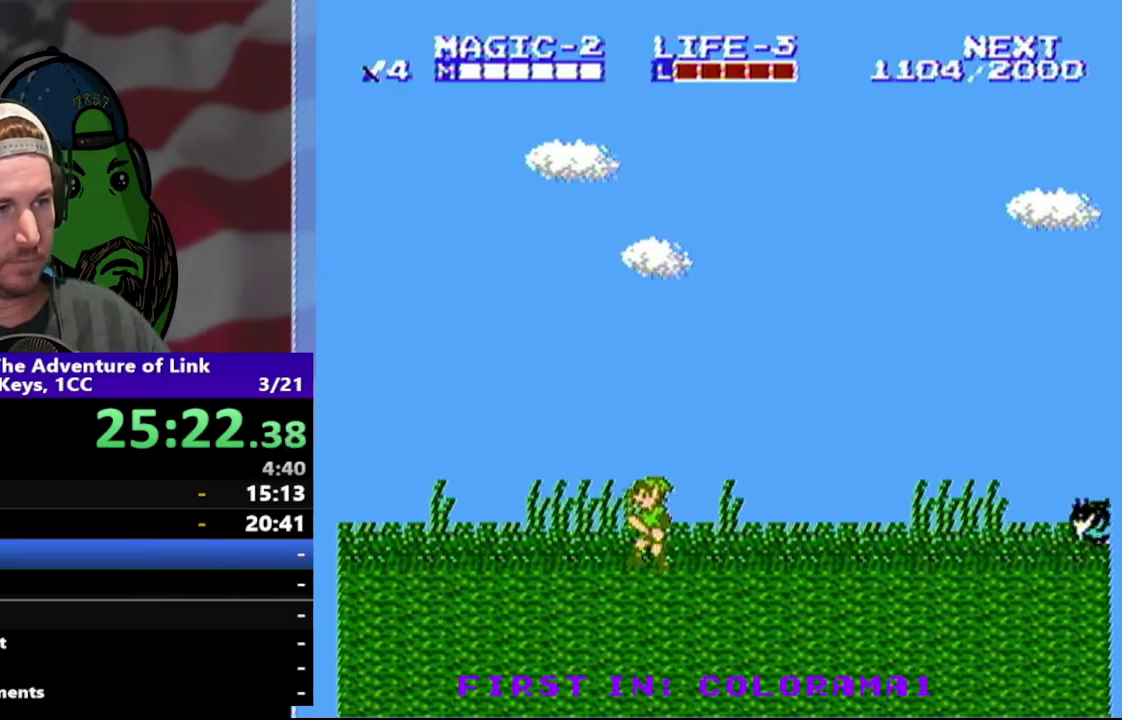
{"buttons": ["DPAD_LEFT"], "events": [[67, "A", "down"], [167, "A", "up"]]}
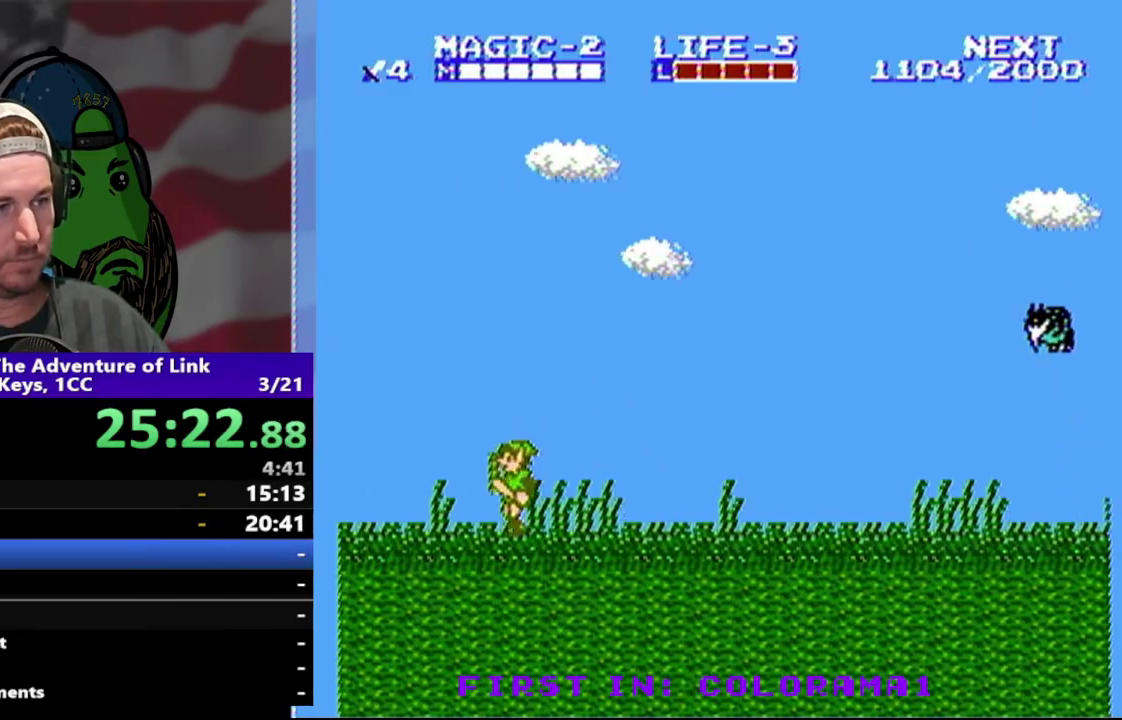
{"buttons": ["DPAD_LEFT"], "events": [[133, "A", "down"], [267, "A", "up"]]}
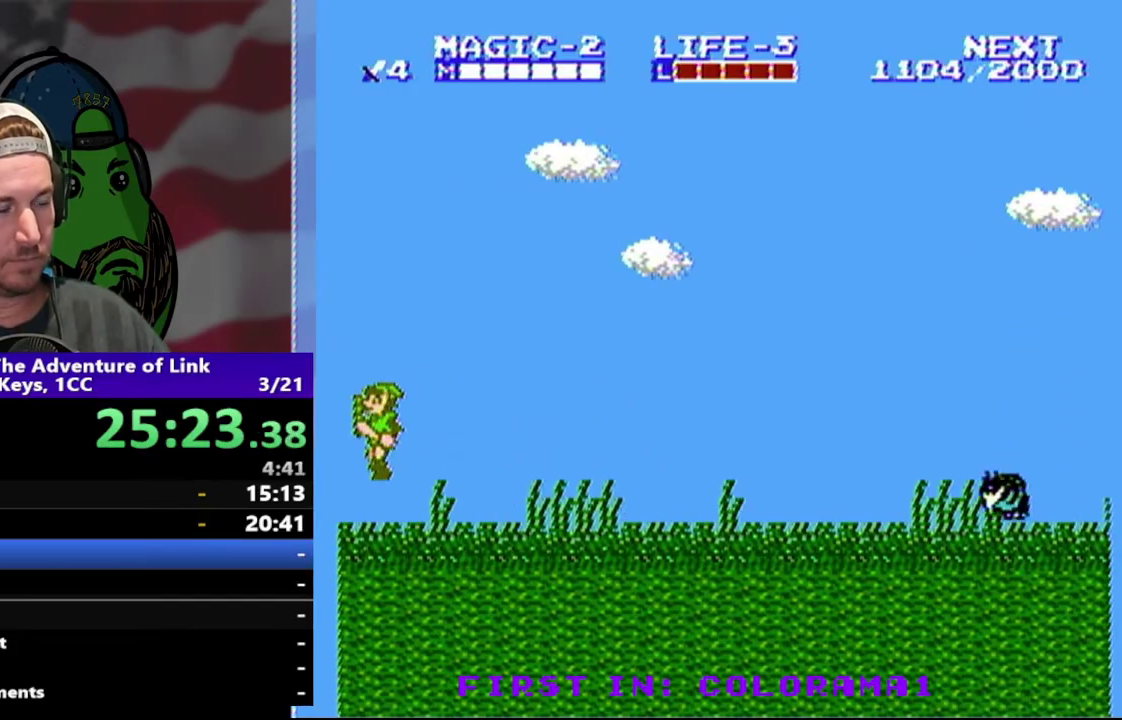
{"buttons": ["DPAD_LEFT"], "events": []}
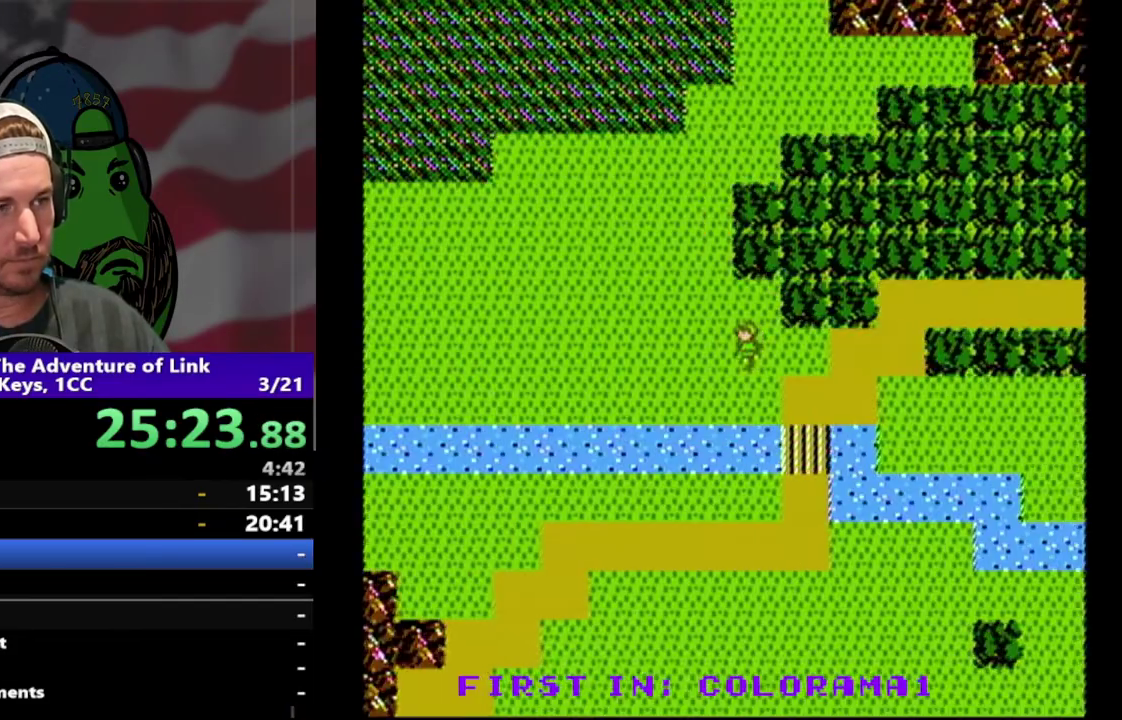
{"buttons": ["DPAD_LEFT"], "events": []}
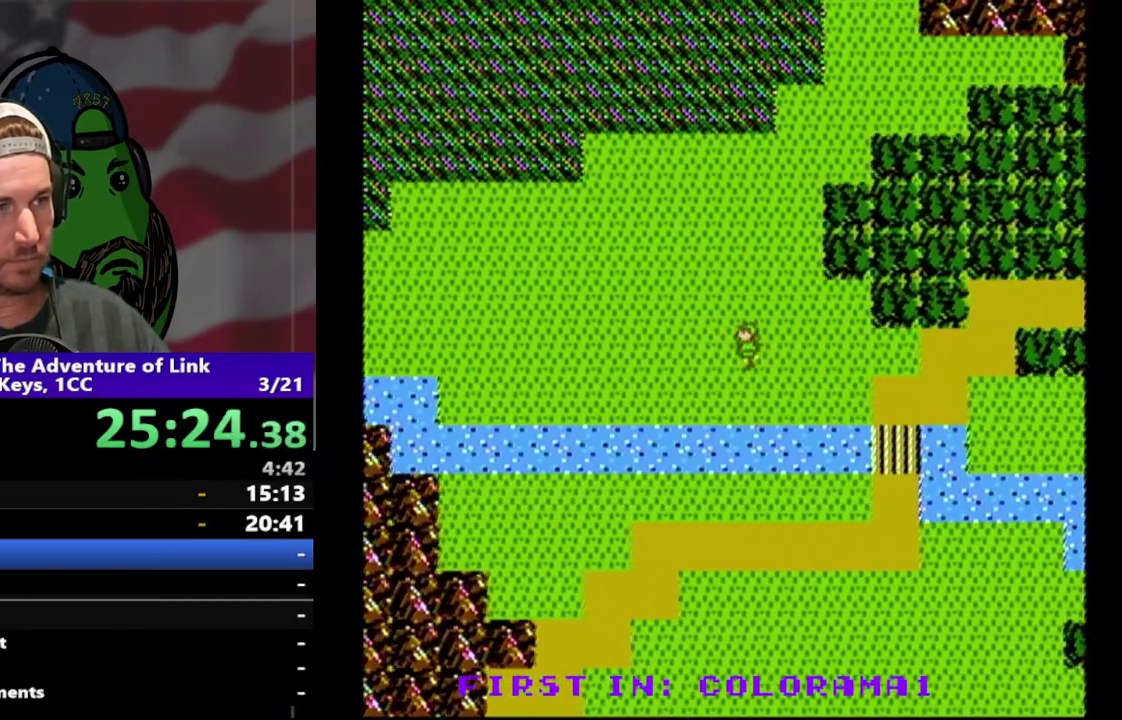
{"buttons": ["DPAD_LEFT"], "events": []}
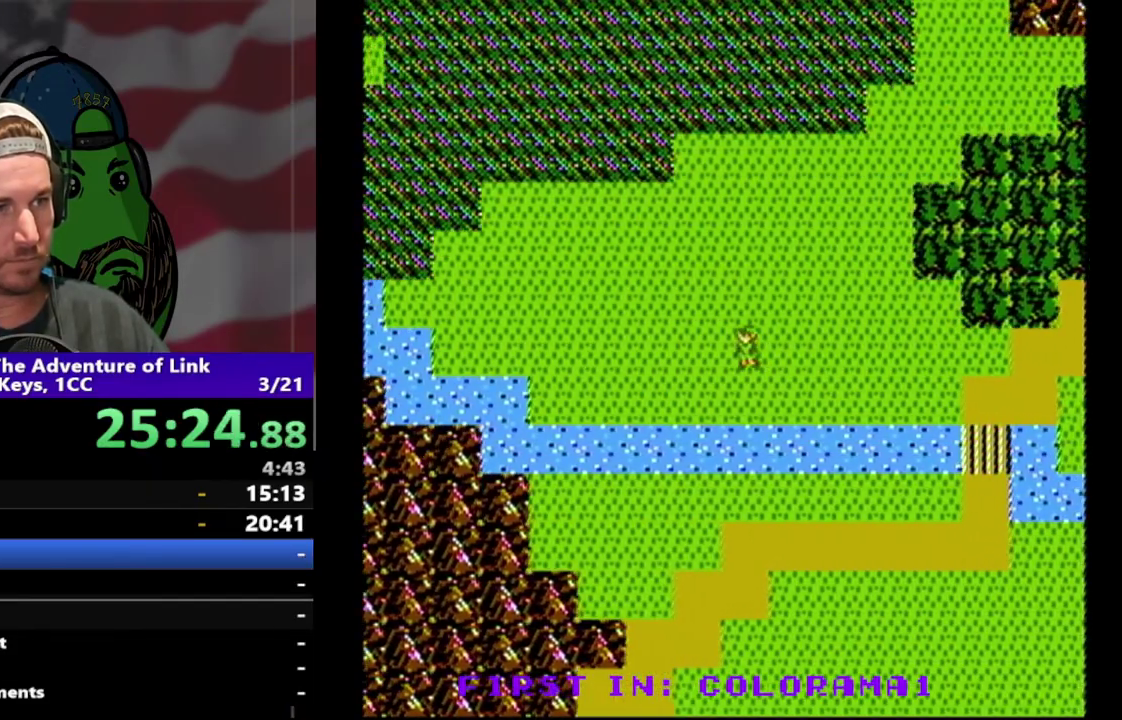
{"buttons": ["DPAD_UP"], "events": [[133, "DPAD_LEFT", "up"], [200, "DPAD_UP", "down"]]}
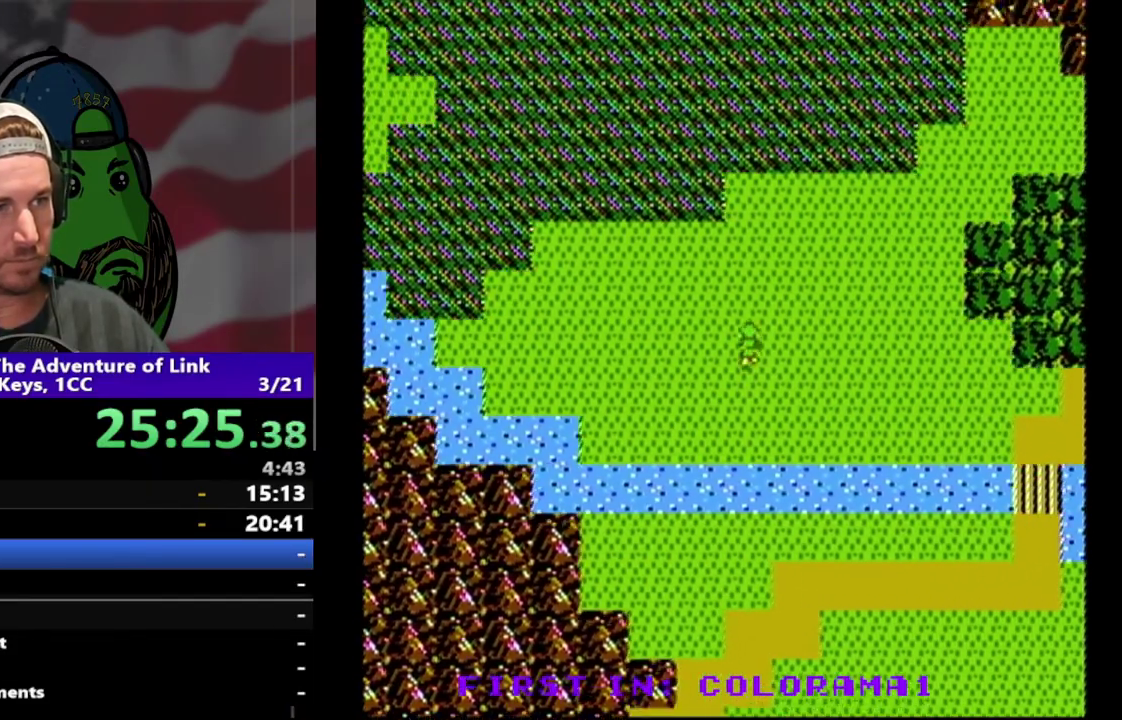
{"buttons": ["DPAD_UP"], "events": []}
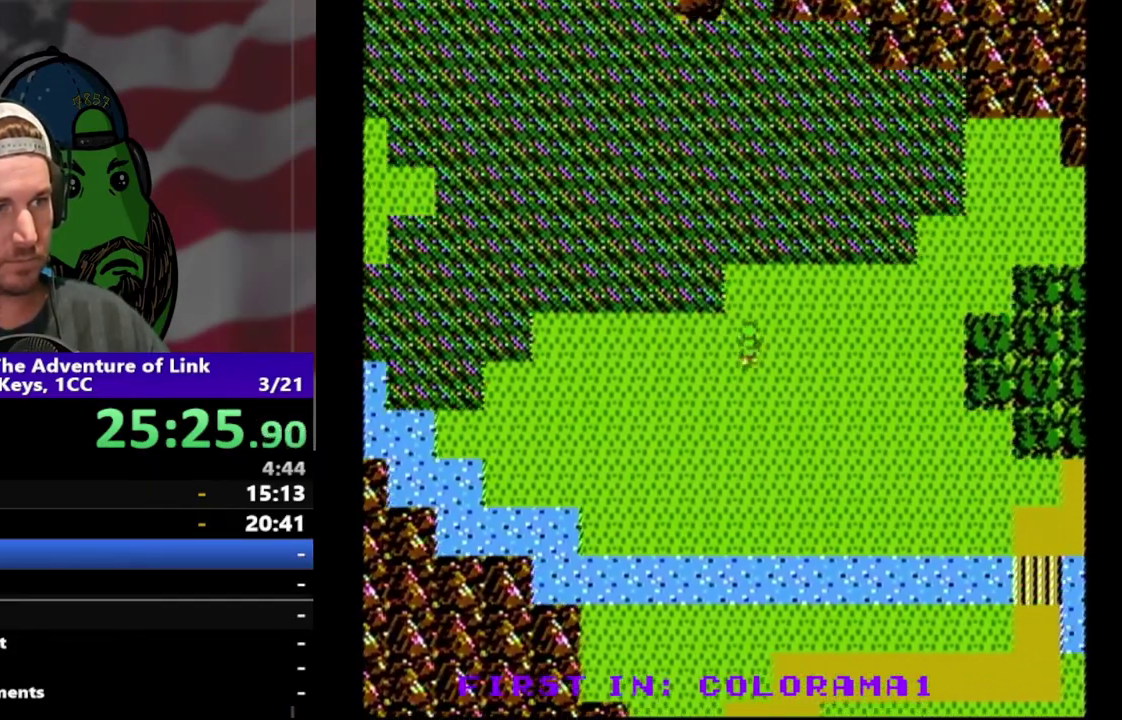
{"buttons": ["DPAD_UP"], "events": []}
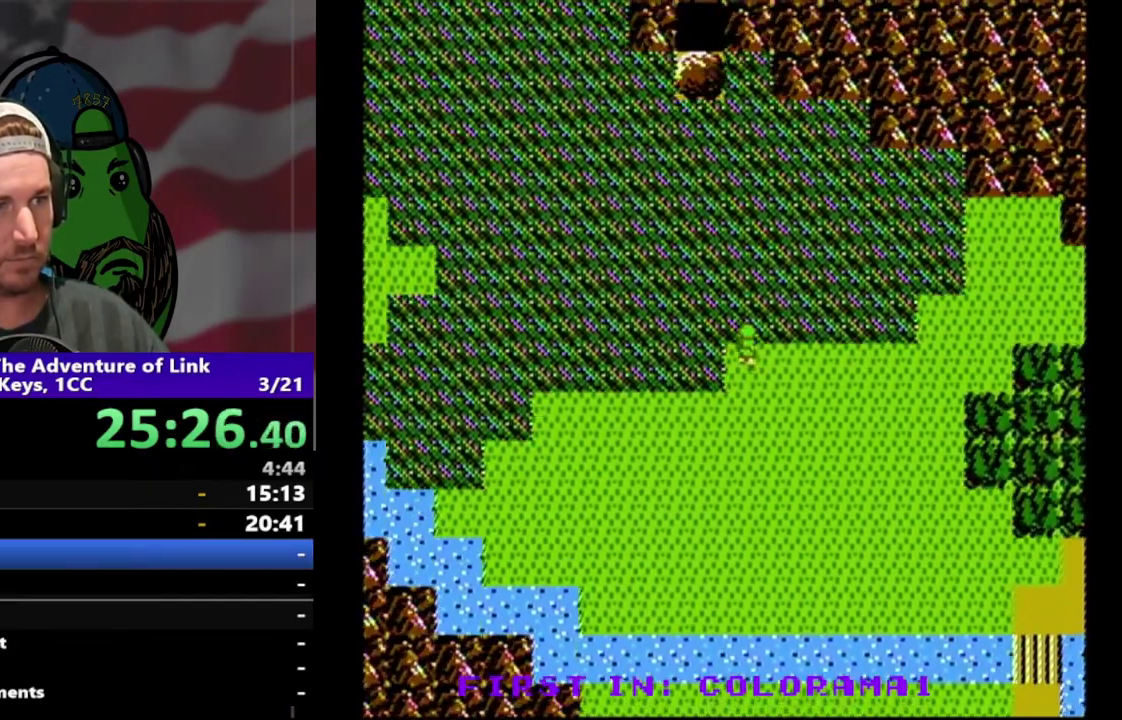
{"buttons": ["DPAD_UP"], "events": []}
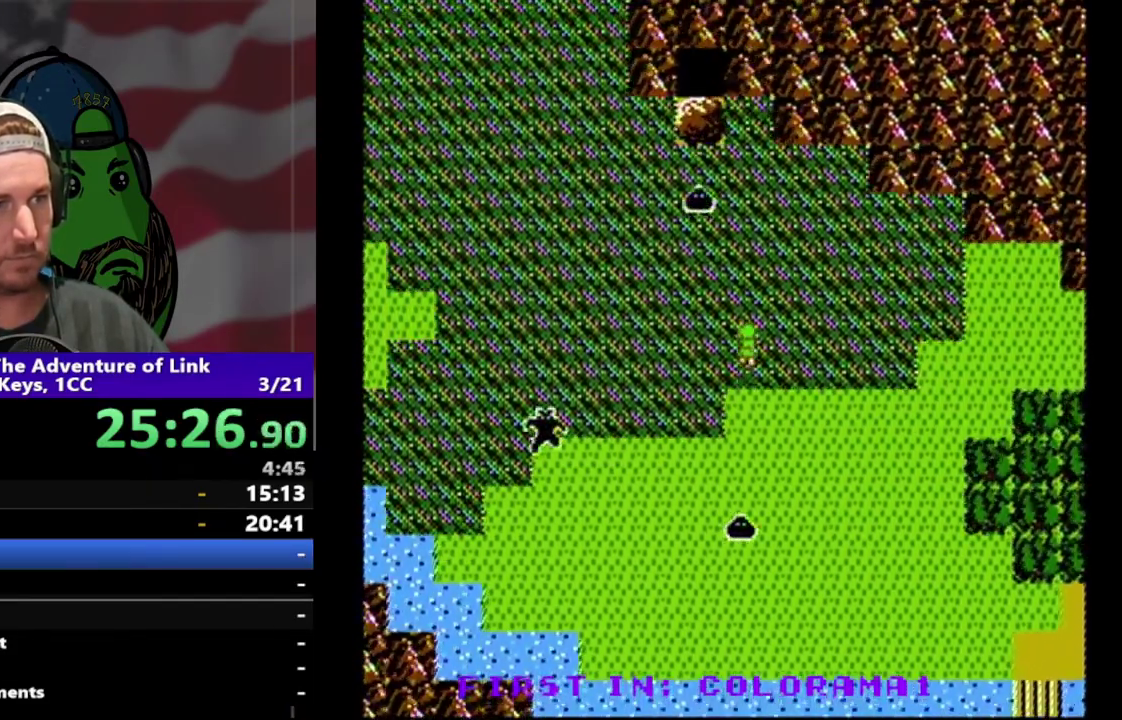
{"buttons": ["DPAD_UP"], "events": []}
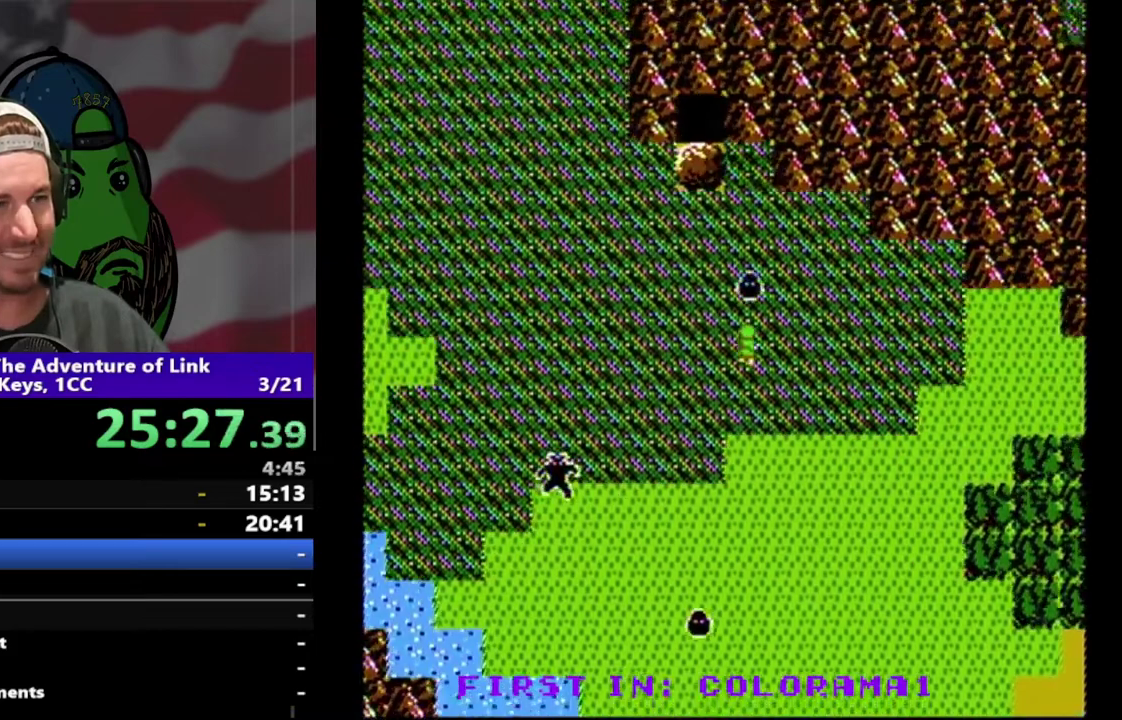
{"buttons": [], "events": [[500, "DPAD_UP", "up"]]}
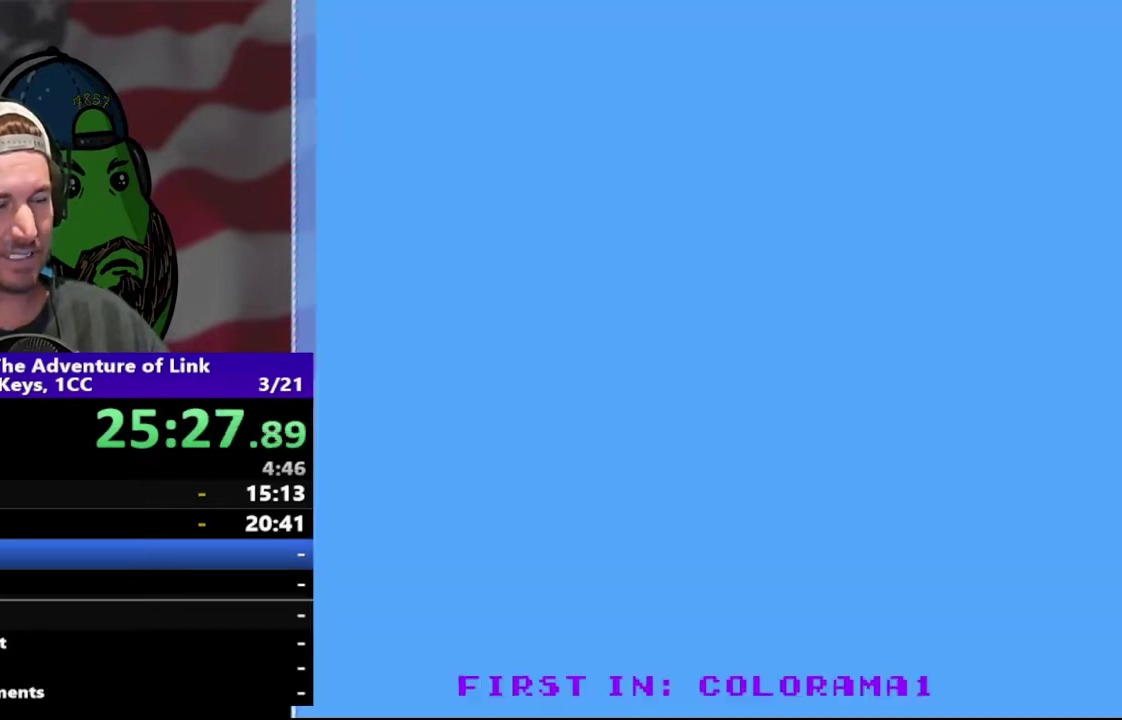
{"buttons": ["DPAD_LEFT"], "events": [[100, "DPAD_LEFT", "down"]]}
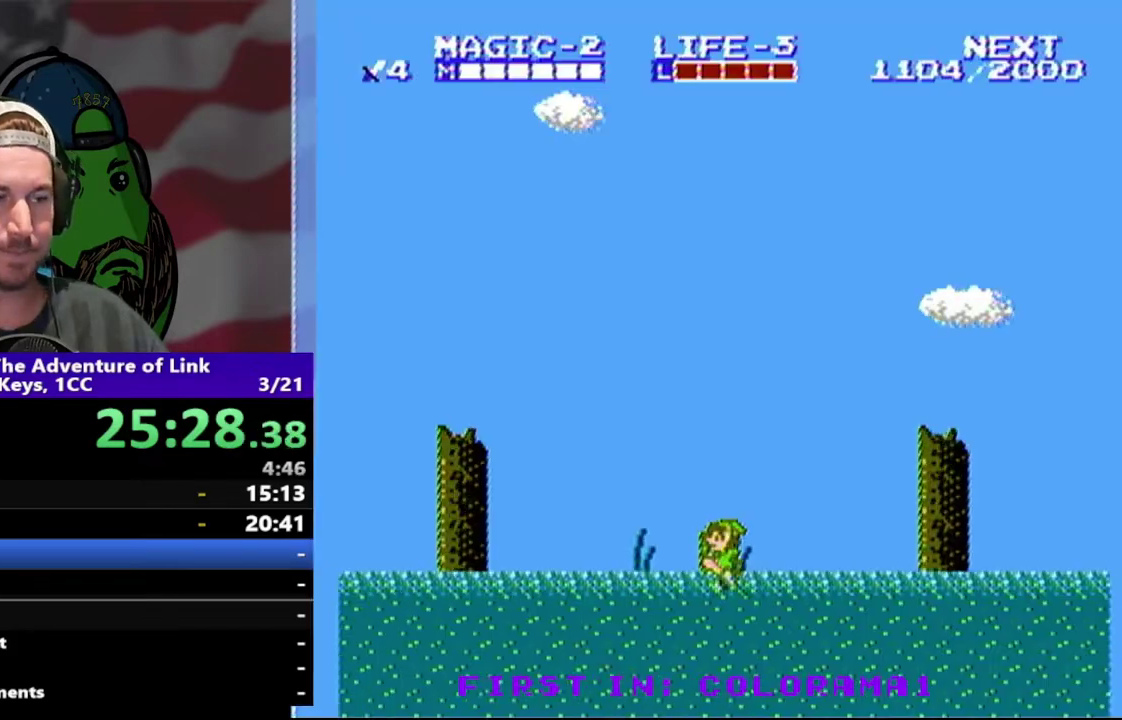
{"buttons": ["DPAD_LEFT"], "events": [[167, "A", "down"], [433, "A", "up"]]}
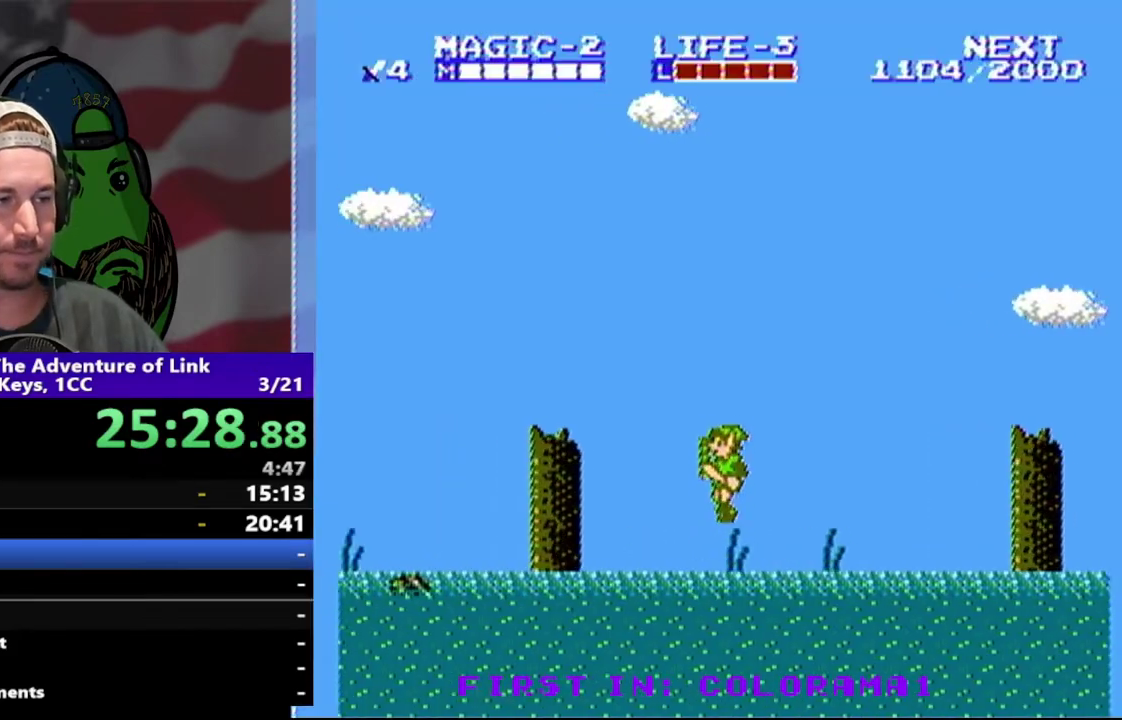
{"buttons": ["DPAD_LEFT"], "events": []}
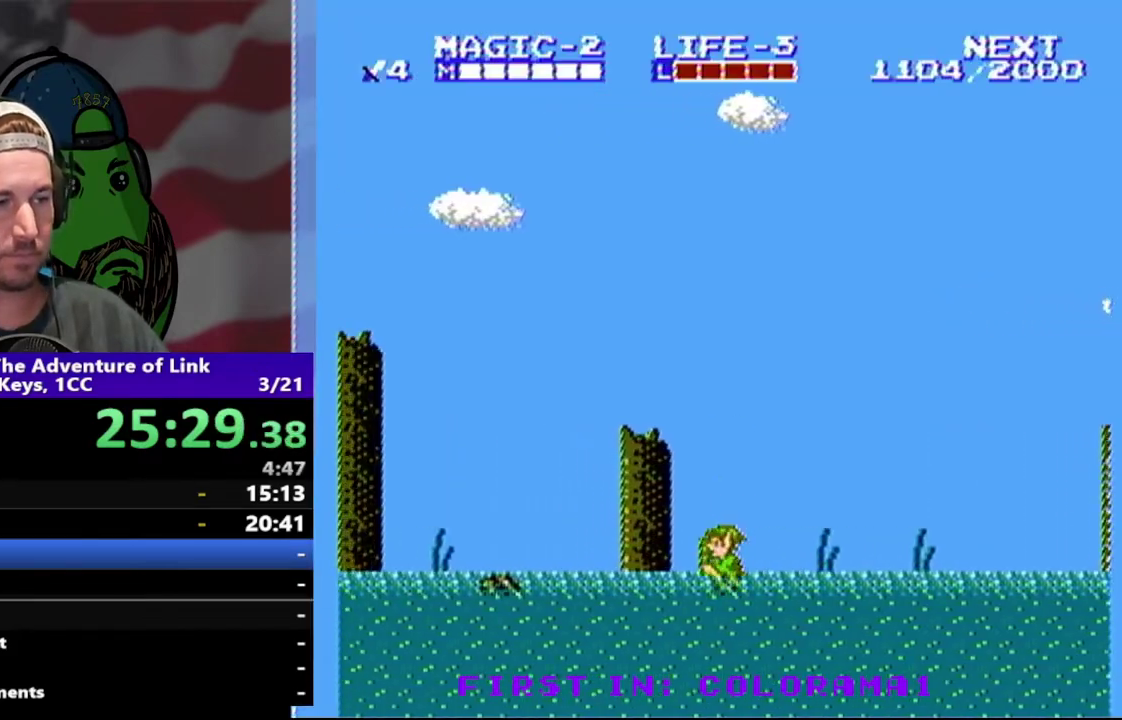
{"buttons": ["DPAD_LEFT"], "events": []}
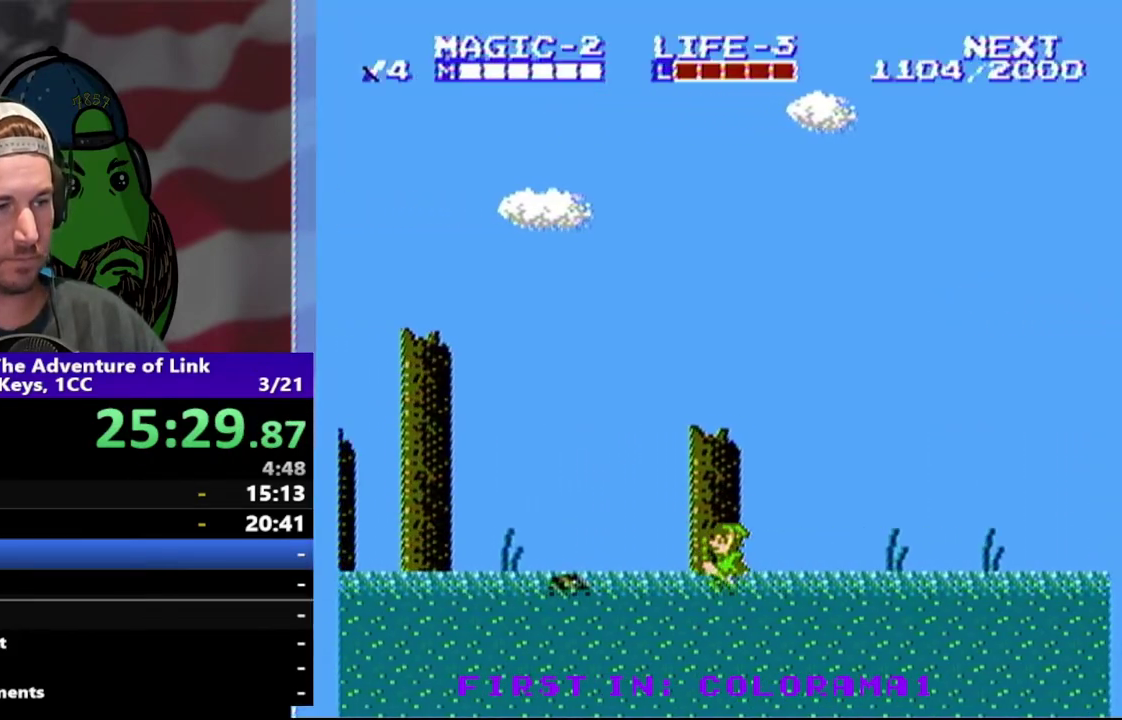
{"buttons": ["DPAD_DOWN"], "events": [[200, "A", "down"], [433, "DPAD_DOWN", "down"], [467, "A", "up"], [500, "DPAD_LEFT", "up"]]}
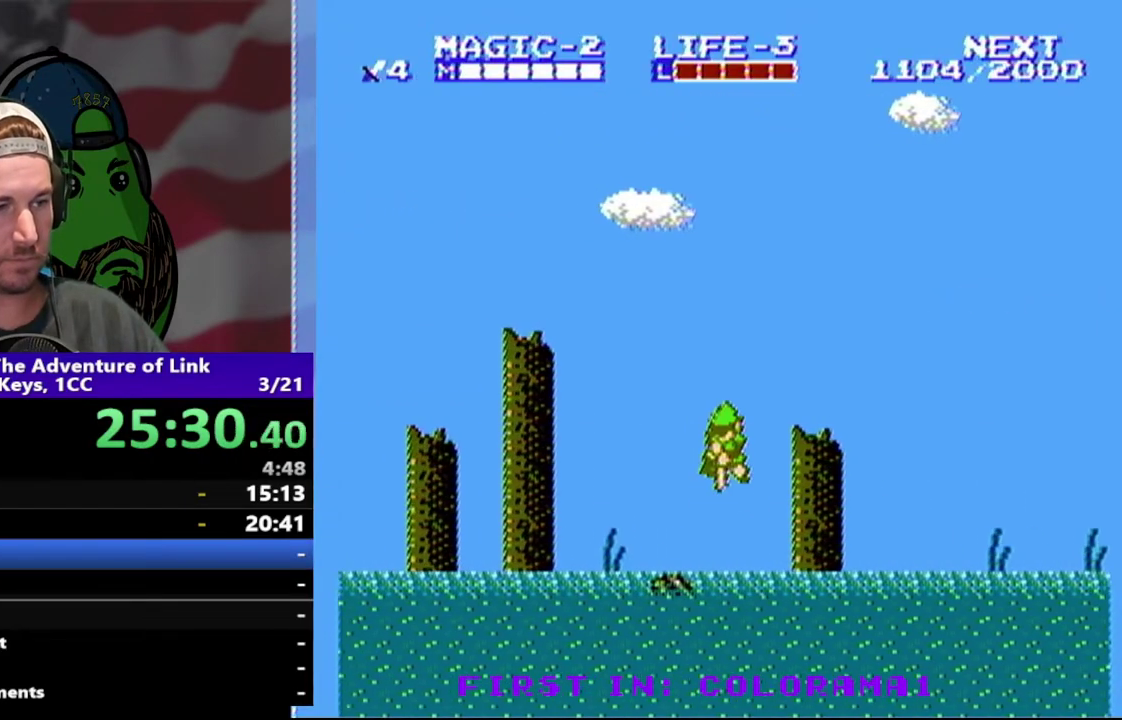
{"buttons": ["DPAD_LEFT"], "events": [[300, "DPAD_DOWN", "up"], [300, "DPAD_LEFT", "down"]]}
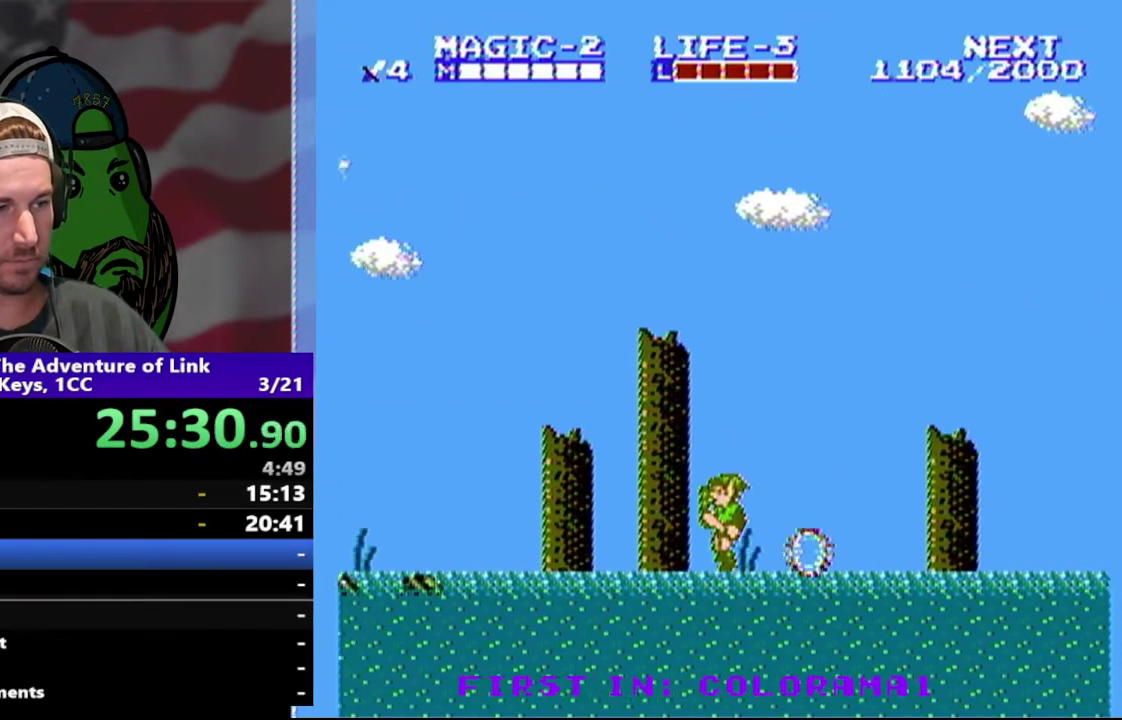
{"buttons": ["DPAD_LEFT"], "events": [[167, "A", "down"], [300, "A", "up"]]}
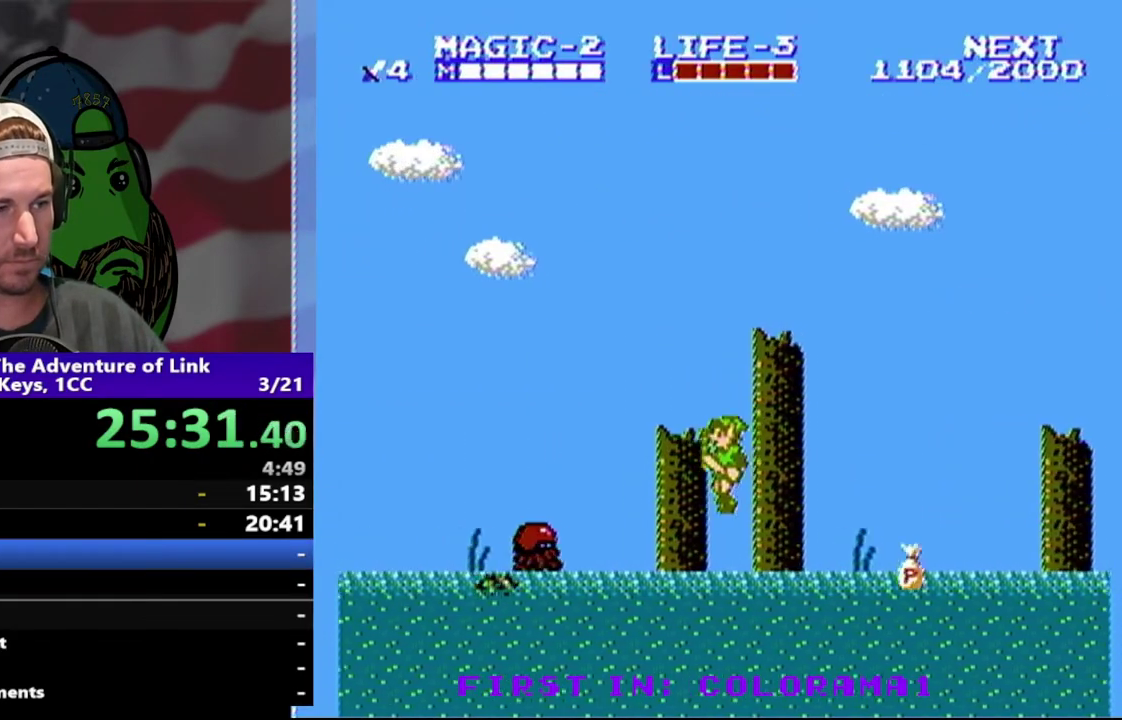
{"buttons": ["DPAD_LEFT"], "events": [[267, "A", "down"], [433, "A", "up"]]}
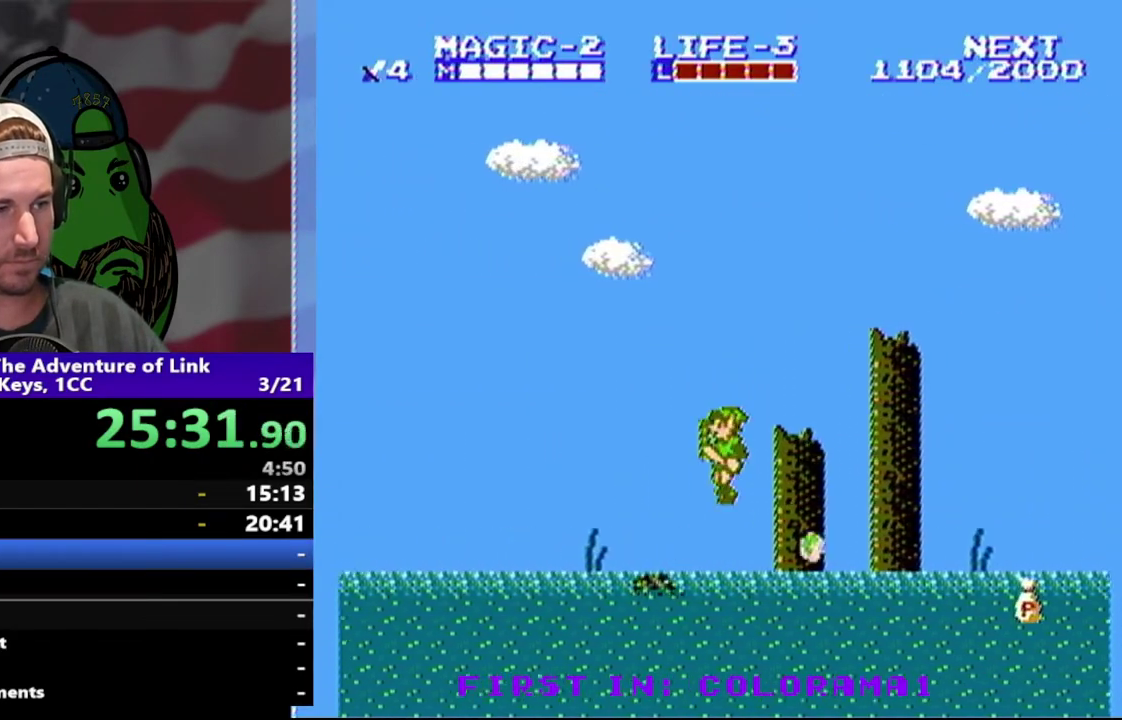
{"buttons": ["DPAD_LEFT"], "events": [[133, "DPAD_DOWN", "down"], [167, "DPAD_LEFT", "up"], [400, "DPAD_LEFT", "down"], [467, "DPAD_DOWN", "up"]]}
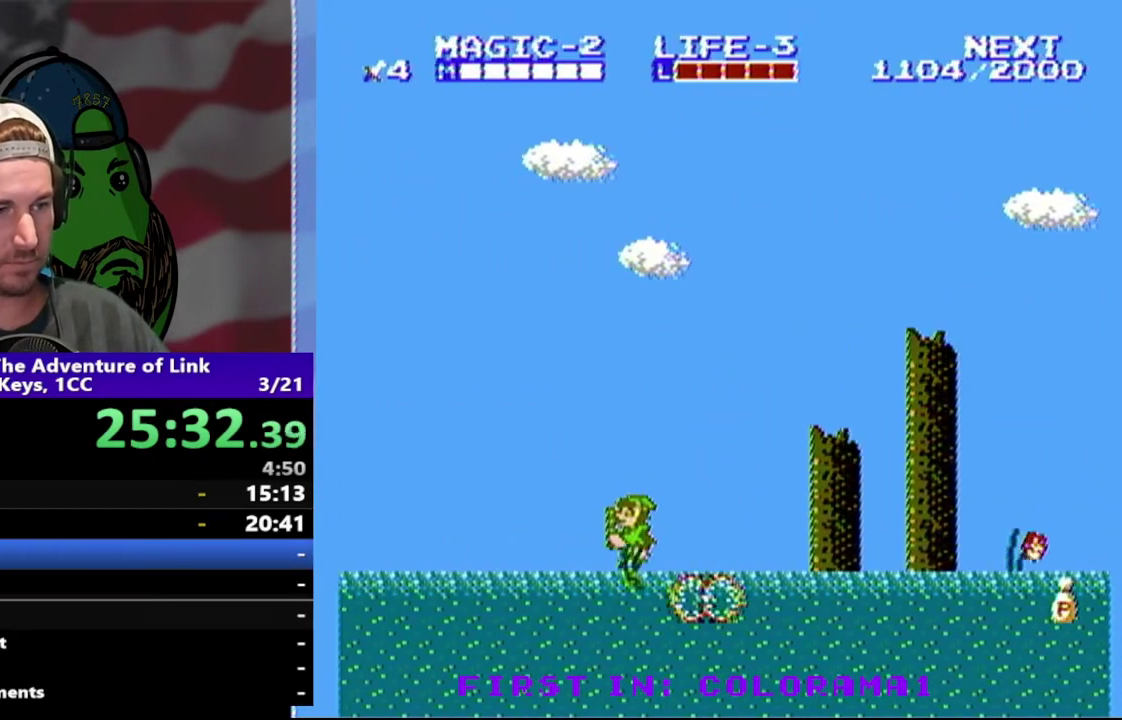
{"buttons": ["DPAD_LEFT"], "events": [[200, "A", "down"], [400, "A", "up"]]}
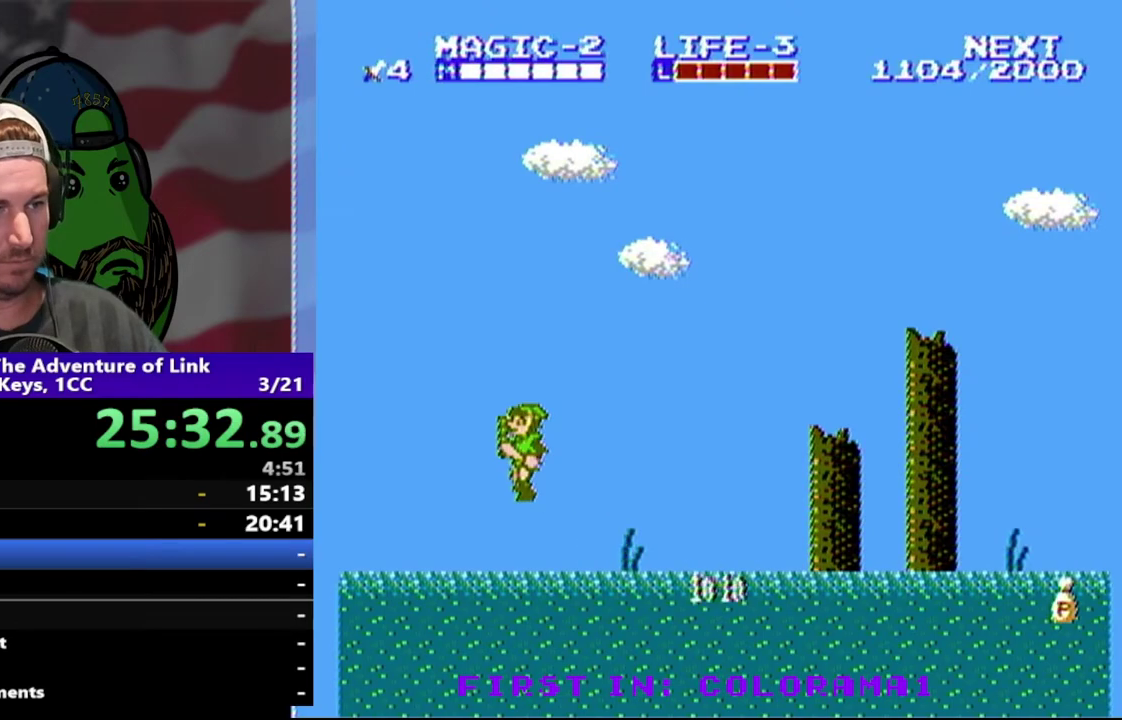
{"buttons": ["DPAD_LEFT"], "events": []}
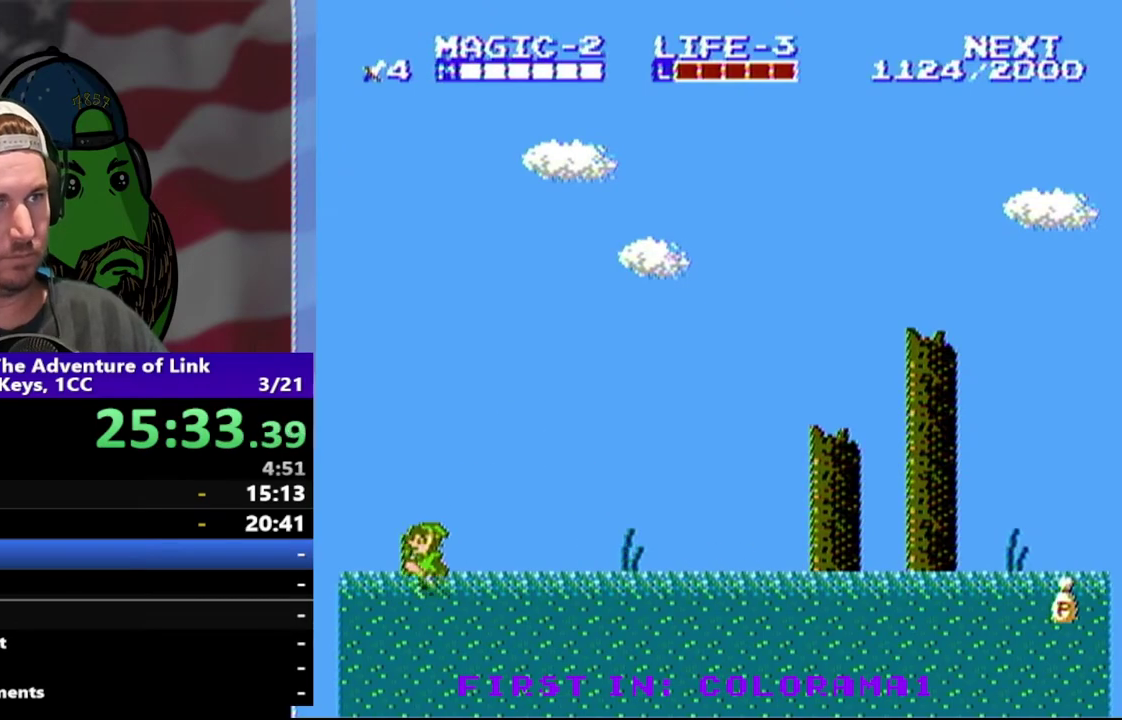
{"buttons": ["A", "DPAD_LEFT"], "events": [[367, "A", "down"]]}
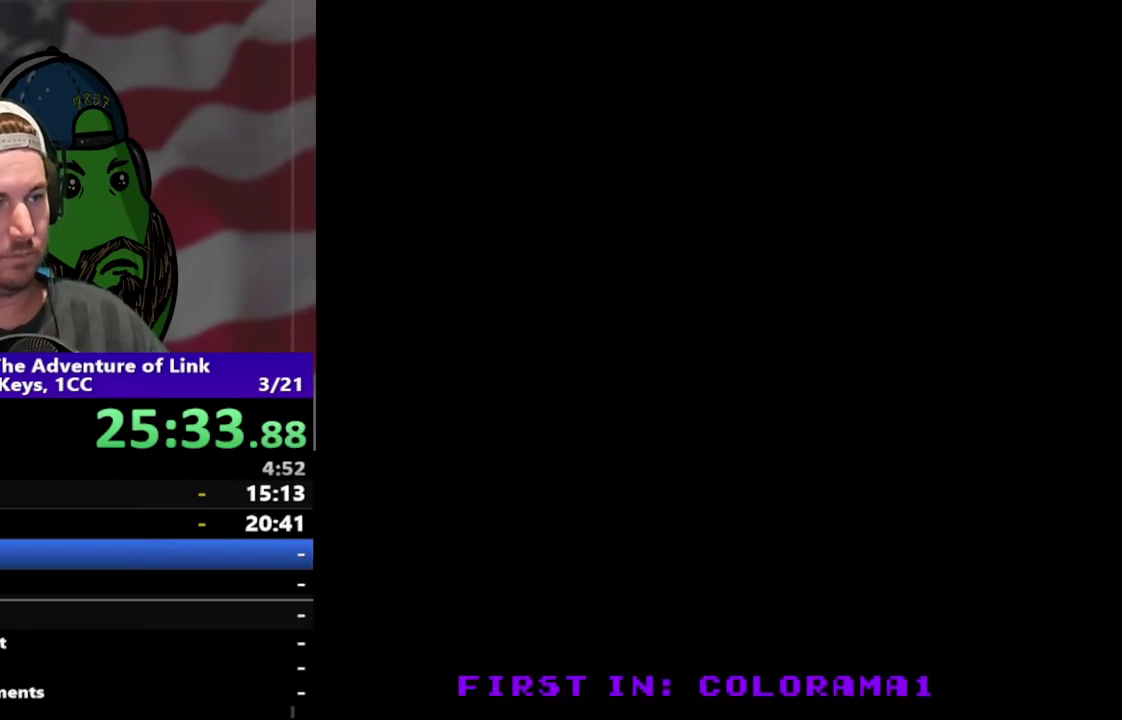
{"buttons": ["DPAD_UP"], "events": [[300, "A", "up"], [367, "DPAD_LEFT", "up"], [367, "DPAD_UP", "down"]]}
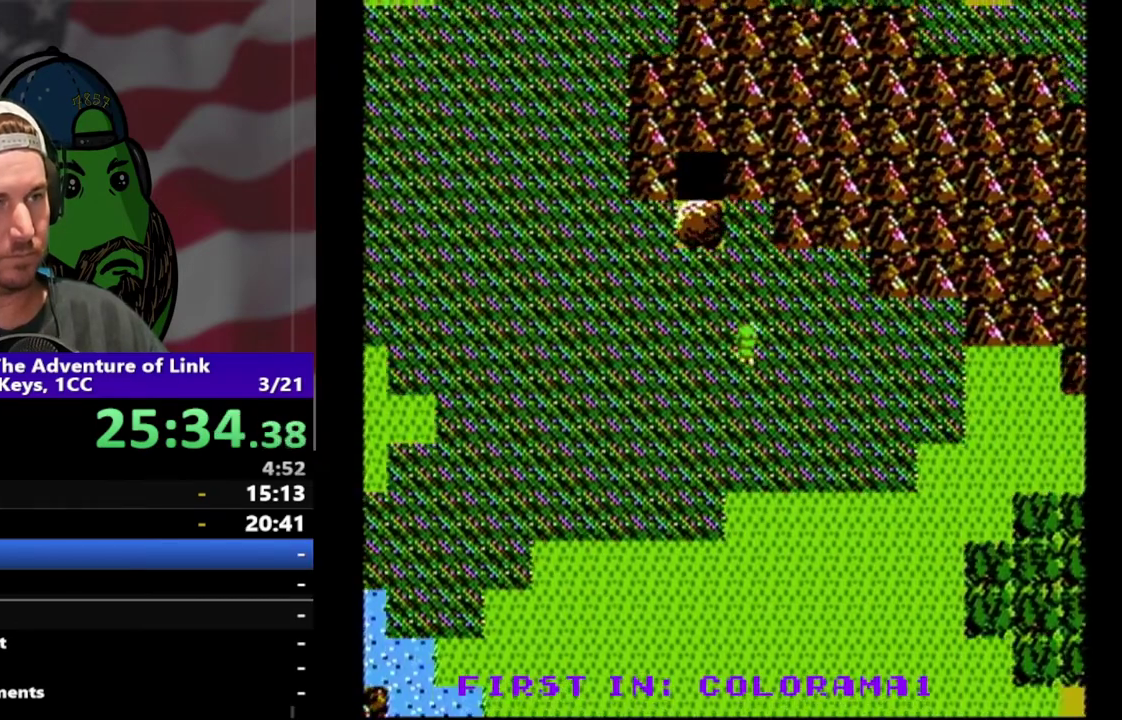
{"buttons": ["DPAD_UP"], "events": []}
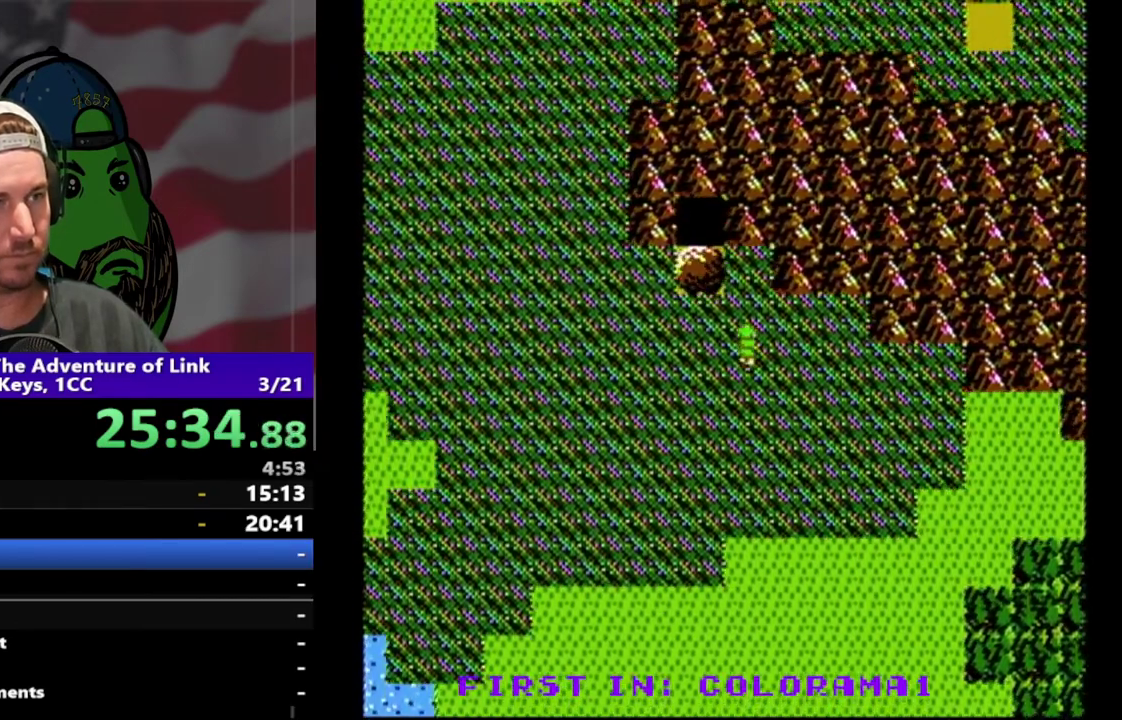
{"buttons": ["DPAD_UP"], "events": []}
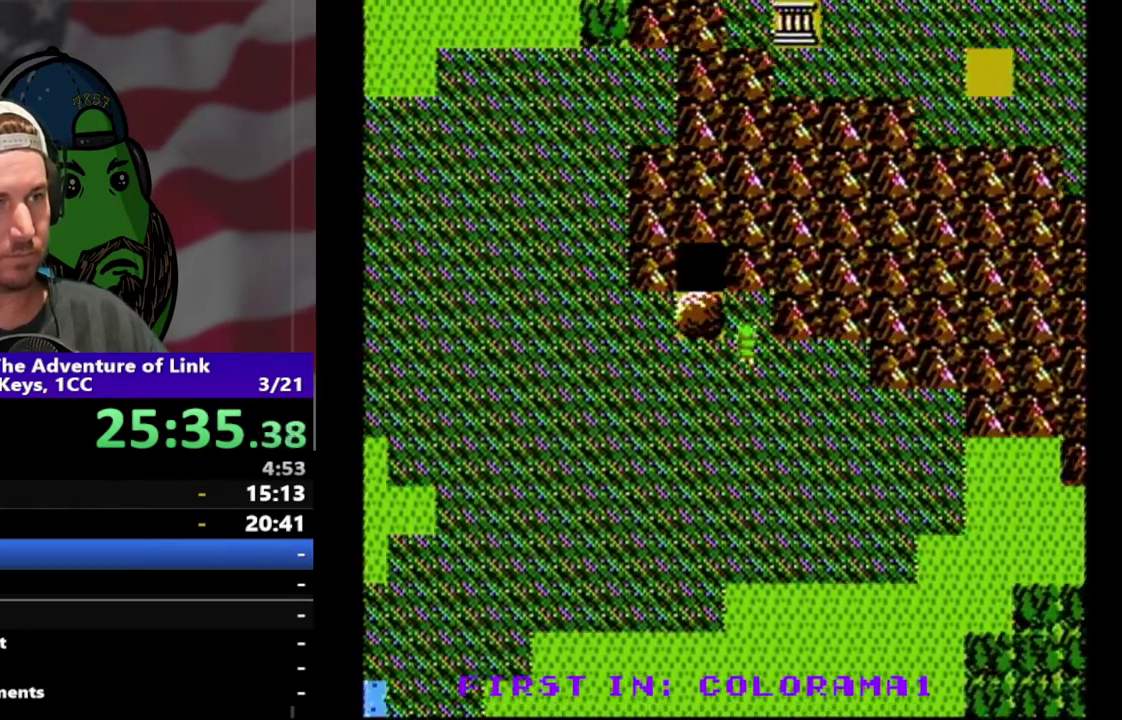
{"buttons": ["A", "DPAD_LEFT"], "events": [[200, "DPAD_UP", "up"], [300, "DPAD_LEFT", "down"], [433, "A", "down"]]}
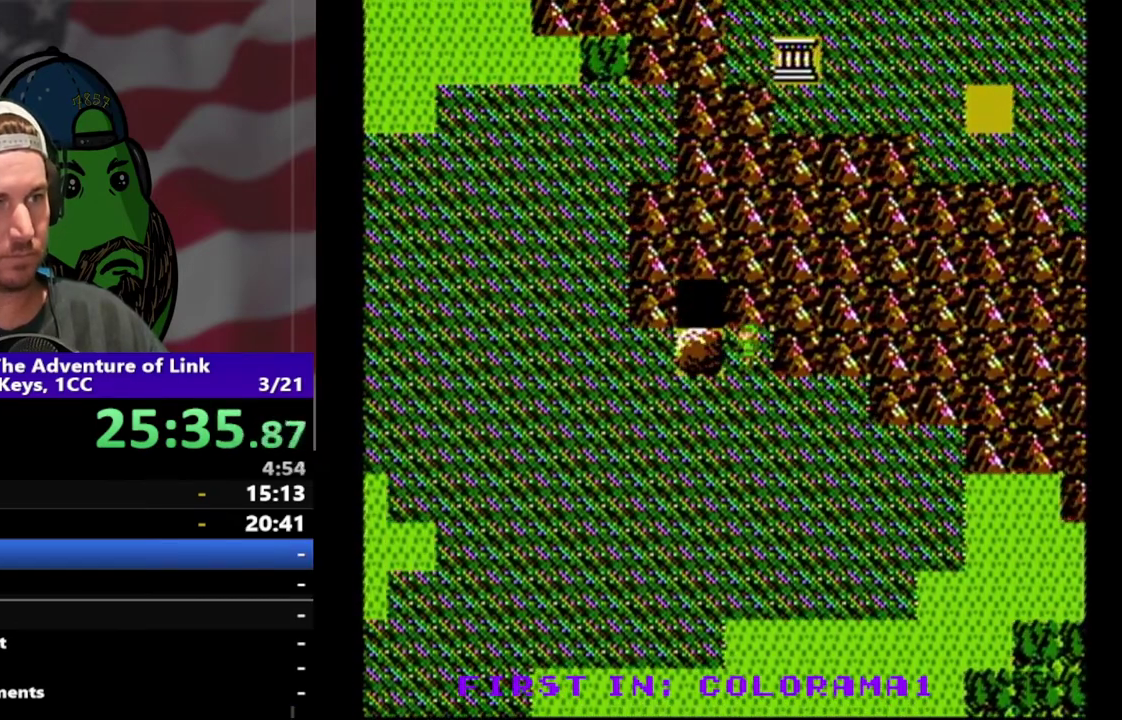
{"buttons": ["DPAD_LEFT"], "events": [[100, "A", "up"], [333, "A", "down"], [467, "A", "up"]]}
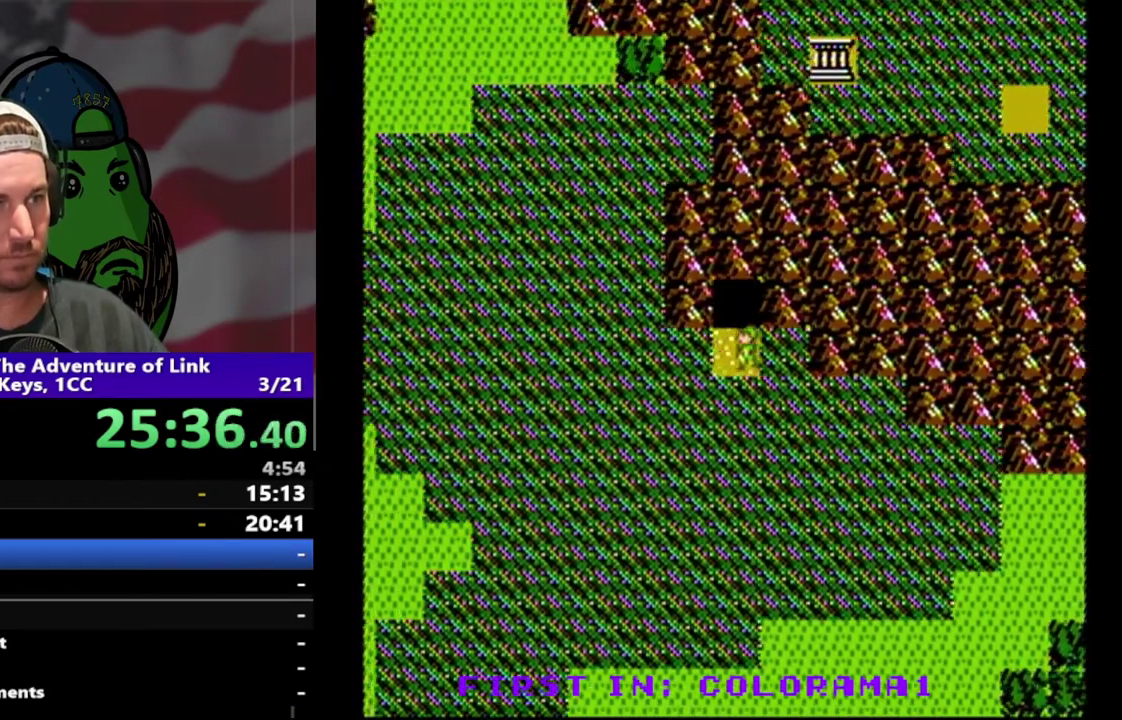
{"buttons": ["DPAD_UP"], "events": [[100, "DPAD_LEFT", "up"], [133, "DPAD_UP", "down"]]}
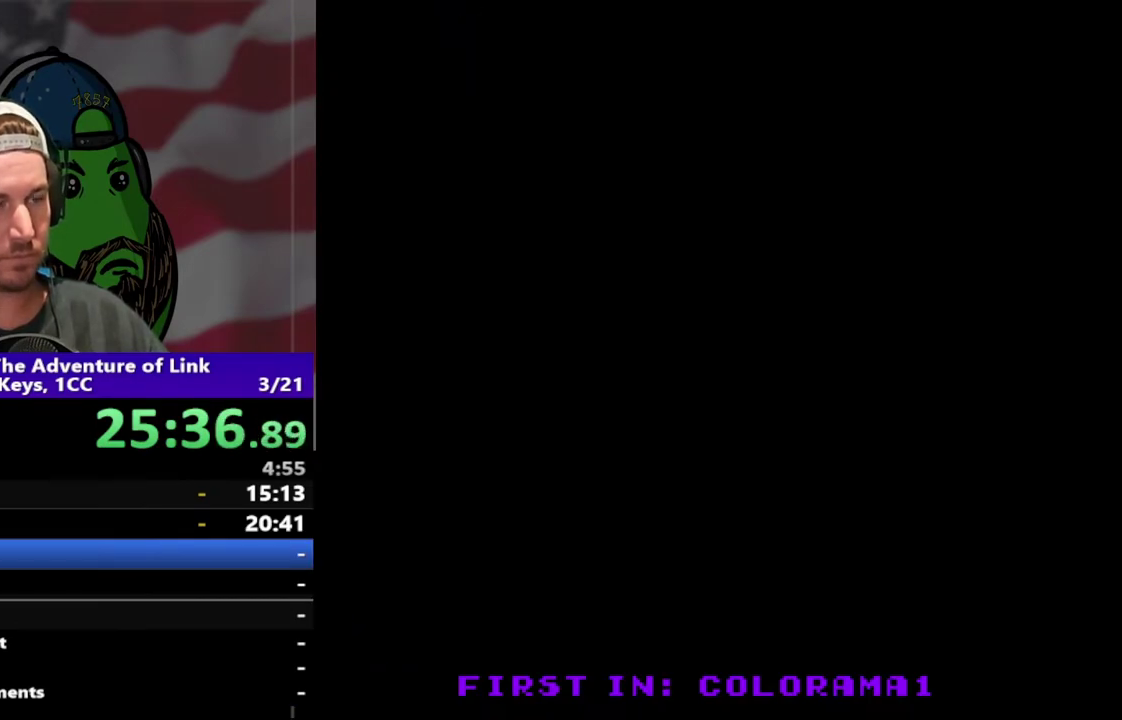
{"buttons": [], "events": [[33, "DPAD_UP", "up"]]}